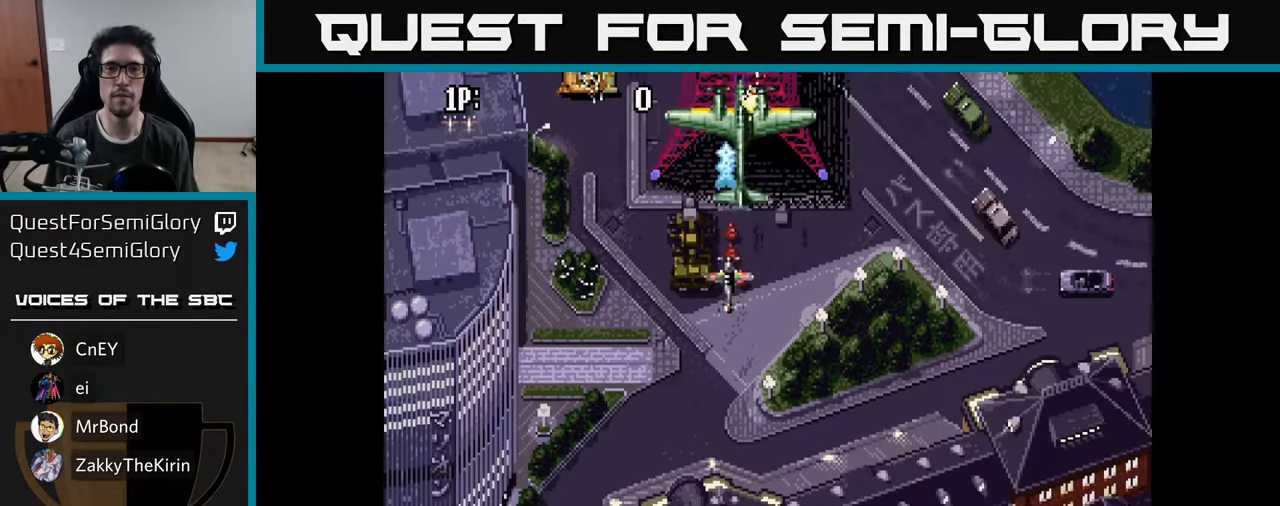
Gameplay with a controller (Xbox layout); each line is a JSON object with the inputs held at the frame after it. "events" lists button and stick changes between this image and that frame as [ms after this image, input, new state], when the widget could be followed in between.
{"buttons": ["A", "DPAD_LEFT"], "left_stick": "center", "right_stick": "center", "events": [[17, "DPAD_DOWN", "up"], [50, "A", "down"], [117, "A", "up"], [150, "DPAD_LEFT", "down"], [167, "DPAD_DOWN", "down"], [200, "A", "down"], [267, "A", "up"], [267, "DPAD_DOWN", "up"], [284, "DPAD_LEFT", "up"], [334, "A", "down"], [367, "DPAD_LEFT", "down"], [384, "DPAD_DOWN", "down"], [400, "A", "up"], [450, "DPAD_DOWN", "up"], [484, "A", "down"]]}
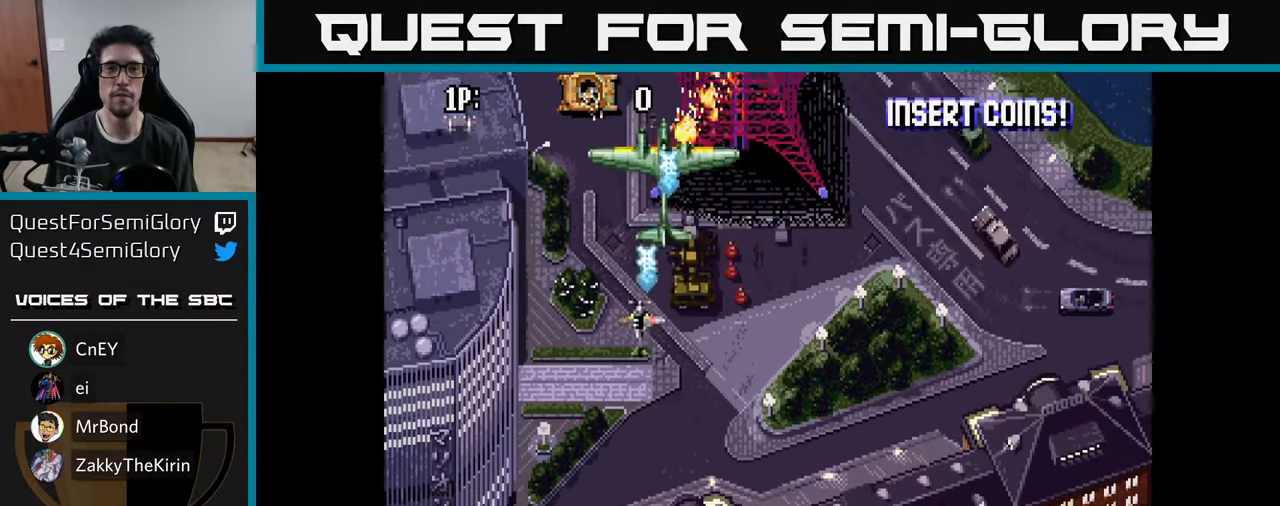
{"buttons": [], "left_stick": "center", "right_stick": "center", "events": [[50, "A", "up"], [67, "DPAD_LEFT", "up"], [134, "A", "down"], [184, "A", "up"], [233, "DPAD_DOWN", "down"], [283, "A", "down"], [300, "DPAD_DOWN", "up"], [333, "A", "up"], [416, "A", "down"], [483, "A", "up"]]}
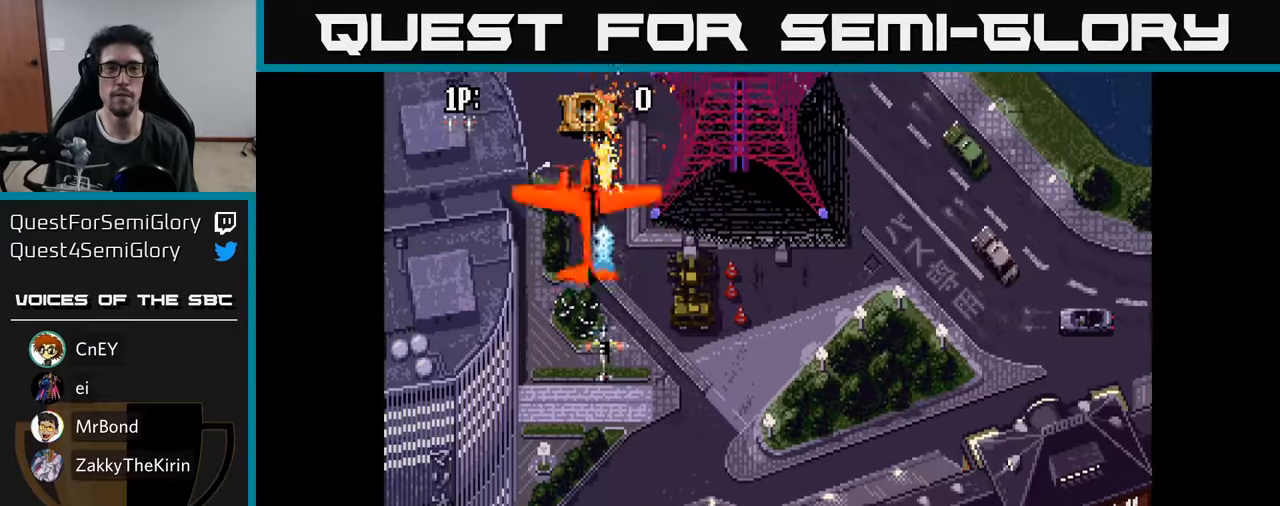
{"buttons": ["A"], "left_stick": "center", "right_stick": "center", "events": [[50, "A", "down"], [116, "A", "up"], [183, "A", "down"], [250, "A", "up"], [316, "A", "down"], [400, "A", "up"], [483, "A", "down"]]}
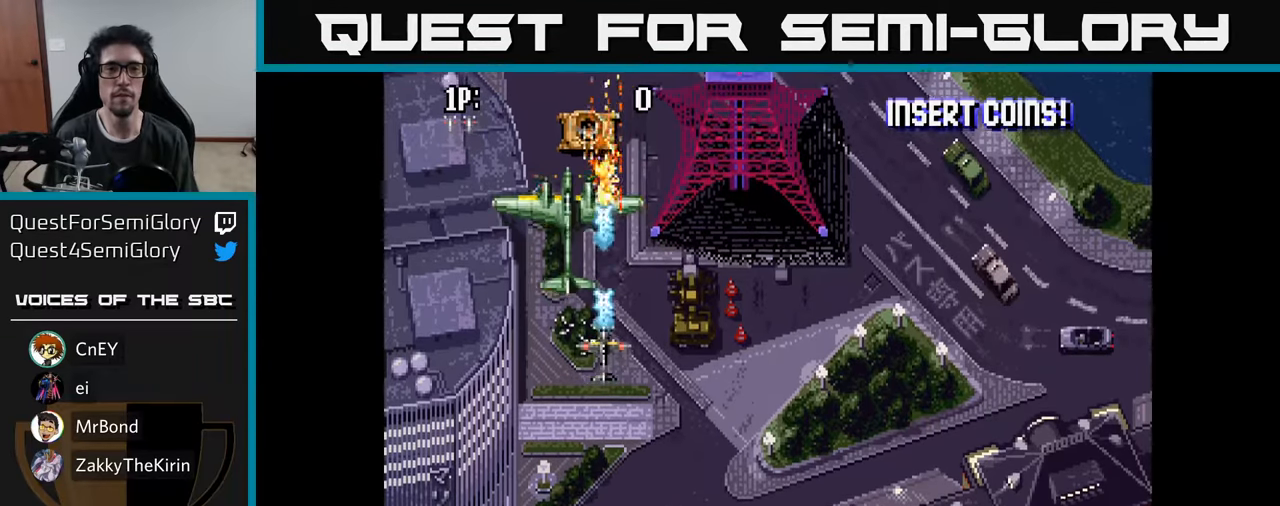
{"buttons": ["DPAD_DOWN"], "left_stick": "center", "right_stick": "center", "events": [[50, "A", "up"], [116, "A", "down"], [200, "A", "up"], [250, "A", "down"], [300, "DPAD_DOWN", "down"], [350, "A", "up"], [400, "A", "down"], [483, "A", "up"]]}
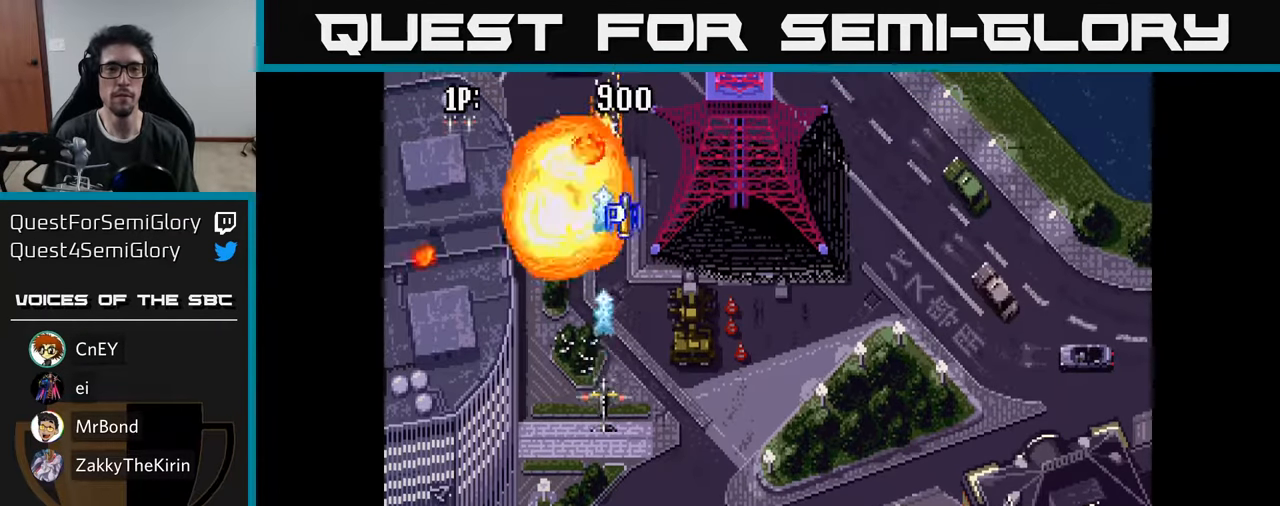
{"buttons": ["DPAD_UP", "DPAD_RIGHT"], "left_stick": "center", "right_stick": "center", "events": [[50, "A", "down"], [50, "DPAD_DOWN", "up"], [100, "DPAD_UP", "down"], [133, "A", "up"], [200, "A", "down"], [233, "DPAD_RIGHT", "down"], [283, "A", "up"], [366, "A", "down"], [450, "A", "up"]]}
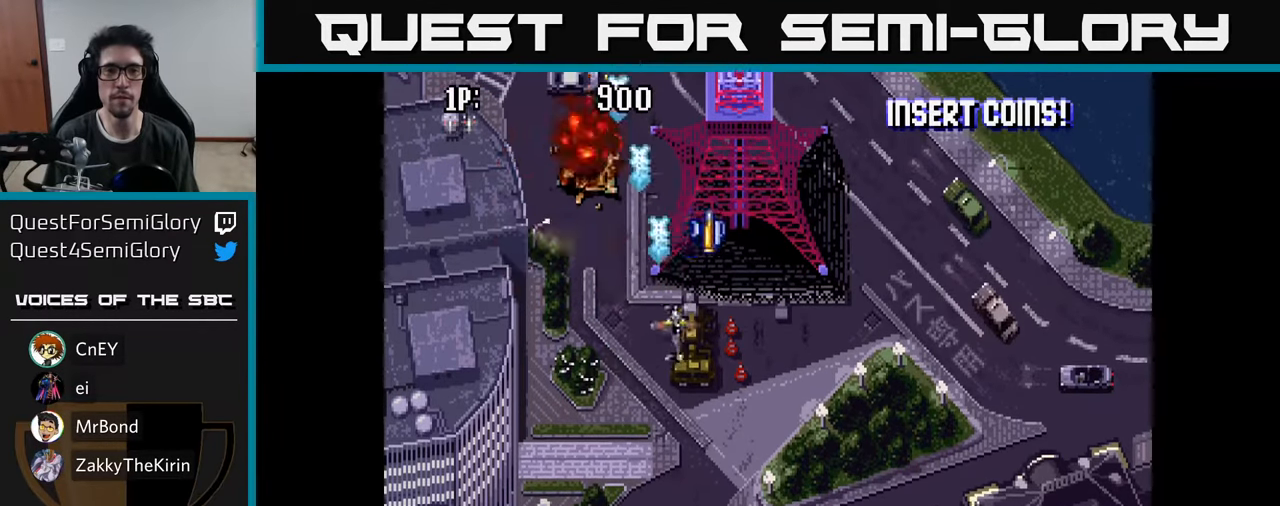
{"buttons": ["DPAD_DOWN"], "left_stick": "center", "right_stick": "center"}
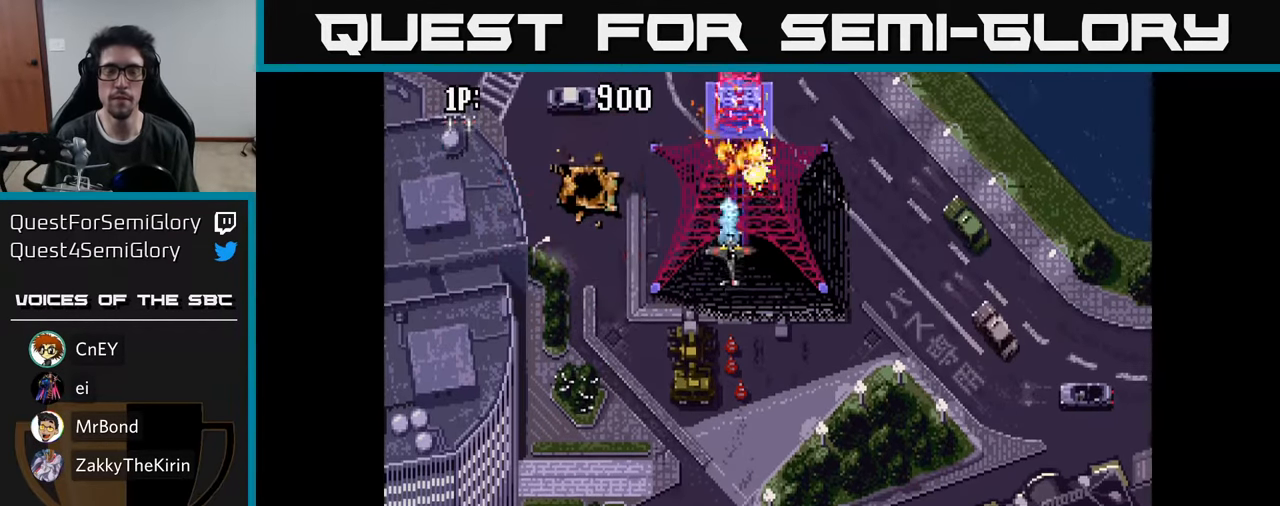
{"buttons": [], "left_stick": "center", "right_stick": "center", "events": [[16, "DPAD_DOWN", "up"], [66, "A", "down"], [133, "A", "up"], [216, "A", "down"], [283, "A", "up"], [383, "A", "down"], [466, "A", "up"]]}
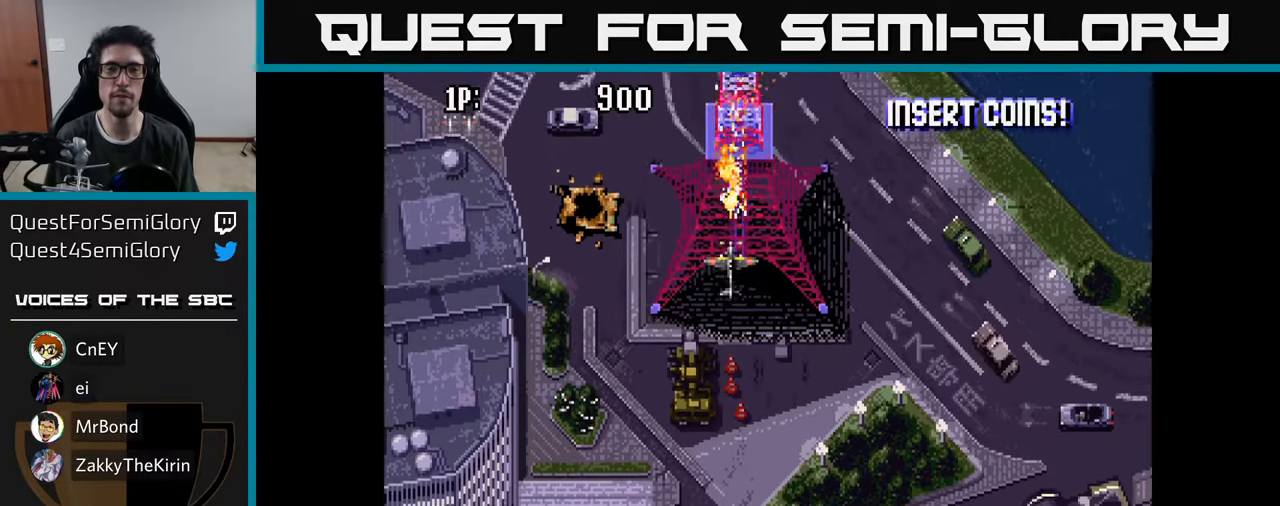
{"buttons": ["A"], "left_stick": "center", "right_stick": "center", "events": [[33, "A", "down"], [100, "A", "up"], [183, "A", "down"], [250, "A", "up"], [250, "DPAD_DOWN", "down"], [316, "A", "down"], [316, "DPAD_DOWN", "up"], [400, "A", "up"], [483, "A", "down"]]}
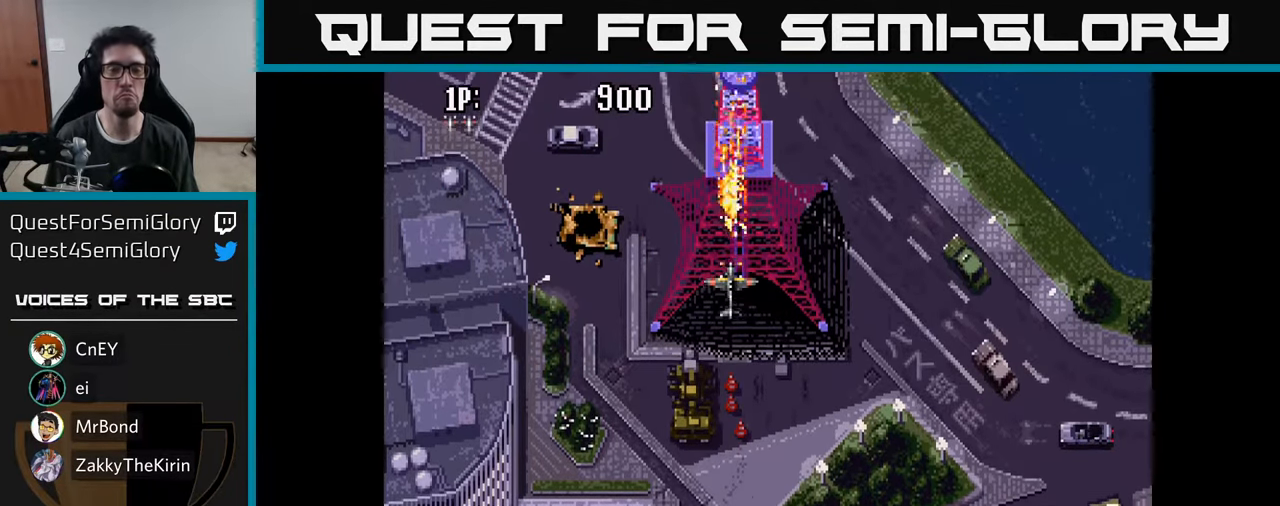
{"buttons": ["A"], "left_stick": "center", "right_stick": "center", "events": [[66, "A", "up"], [150, "A", "down"], [233, "A", "up"], [316, "DPAD_DOWN", "down"], [333, "A", "down"], [416, "A", "up"], [416, "DPAD_DOWN", "up"], [500, "A", "down"]]}
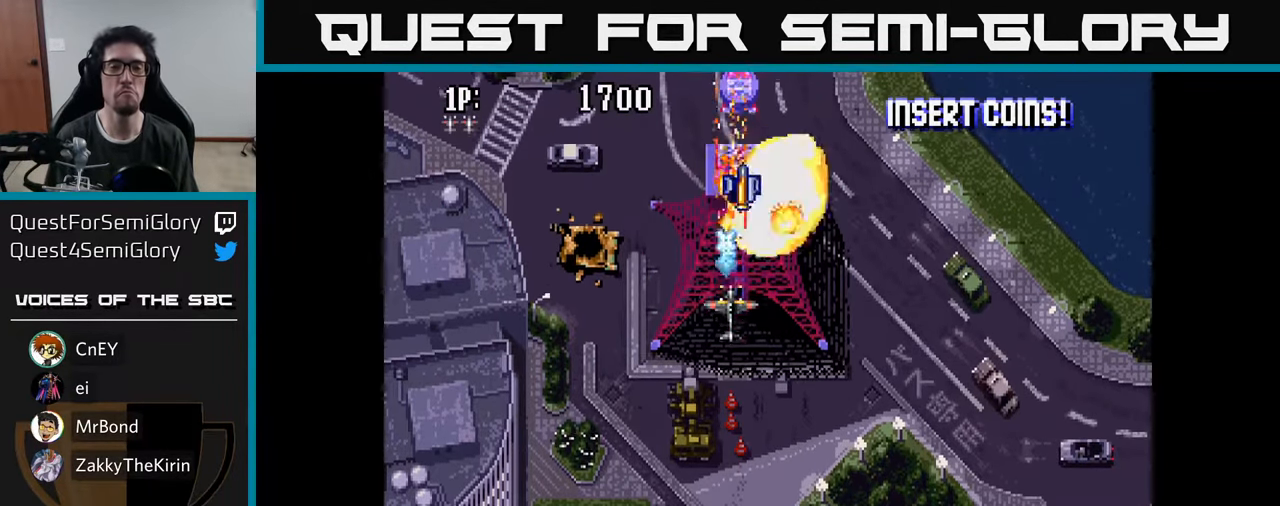
{"buttons": ["A", "DPAD_UP"], "left_stick": "center", "right_stick": "center", "events": [[100, "A", "up"], [166, "A", "down"], [250, "A", "up"], [283, "DPAD_RIGHT", "down"], [333, "A", "down"], [383, "DPAD_UP", "down"], [416, "A", "up"], [416, "DPAD_RIGHT", "up"], [500, "A", "down"]]}
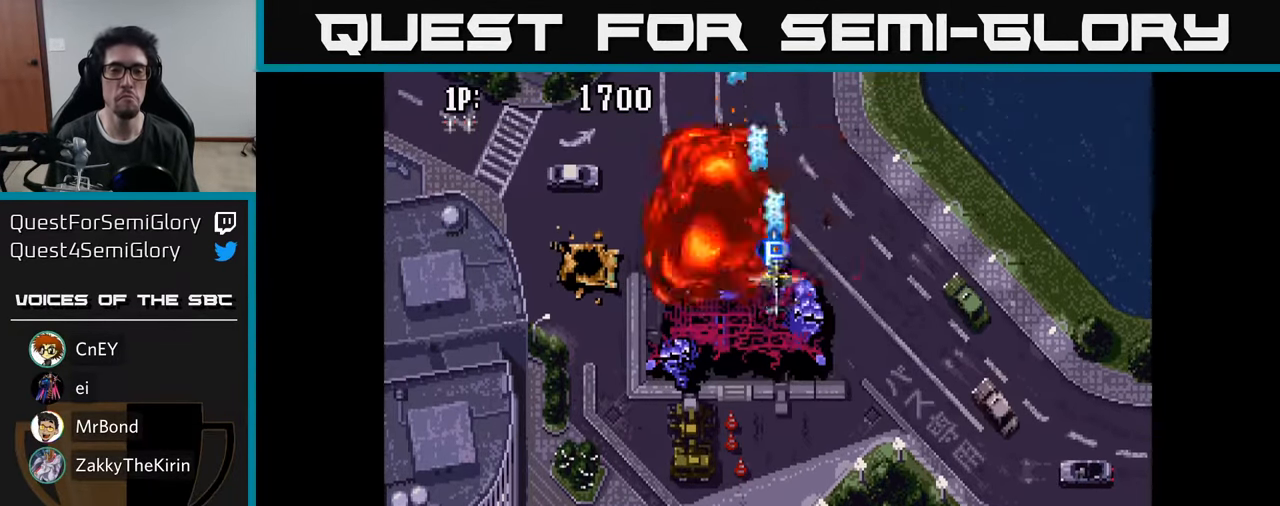
{"buttons": ["DPAD_DOWN"], "left_stick": "center", "right_stick": "center", "events": [[66, "A", "up"], [66, "DPAD_LEFT", "down"], [100, "DPAD_UP", "up"], [150, "A", "down"], [150, "DPAD_DOWN", "down"], [233, "A", "up"], [333, "A", "down"], [433, "A", "up"], [433, "DPAD_LEFT", "up"]]}
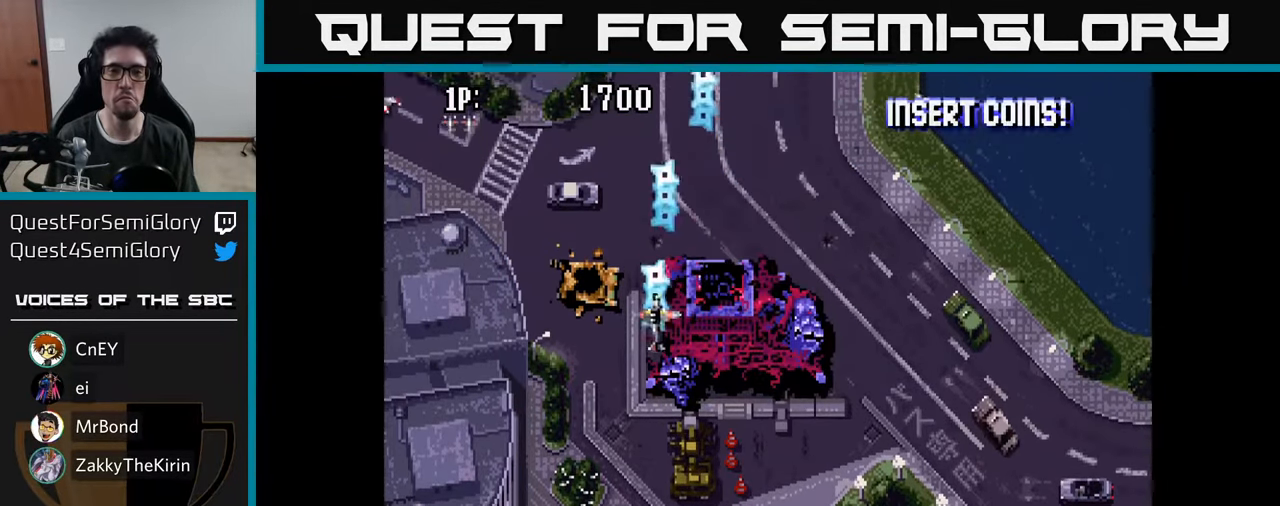
{"buttons": ["DPAD_RIGHT"], "left_stick": "center", "right_stick": "center", "events": [[16, "A", "down"], [116, "A", "up"], [150, "DPAD_DOWN", "up"], [200, "A", "down"], [233, "DPAD_UP", "down"], [283, "A", "up"], [383, "A", "down"], [400, "DPAD_RIGHT", "down"], [400, "DPAD_UP", "up"], [467, "A", "up"]]}
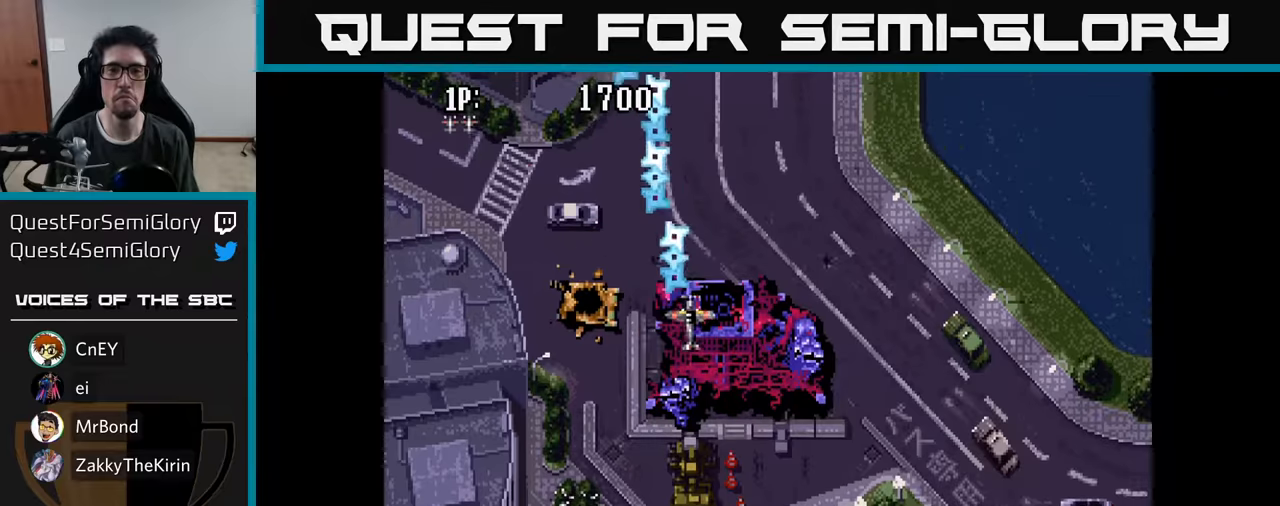
{"buttons": ["DPAD_RIGHT"], "left_stick": "center", "right_stick": "center", "events": [[50, "A", "down"], [117, "A", "up"], [217, "A", "down"], [300, "A", "up"], [417, "A", "down"], [450, "A", "up"]]}
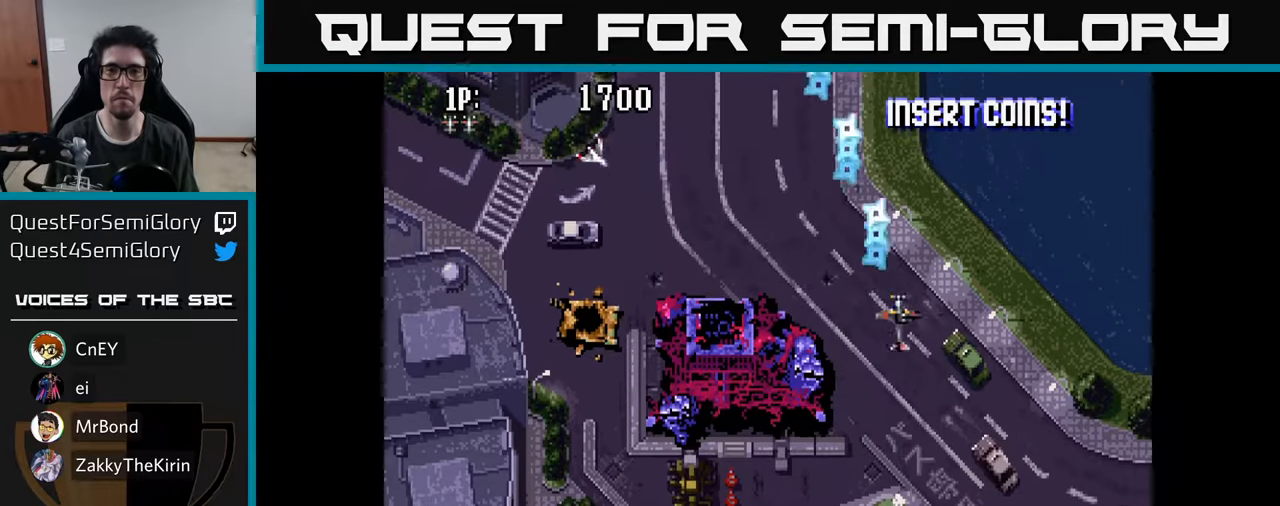
{"buttons": [], "left_stick": "center", "right_stick": "center", "events": [[67, "A", "down"], [117, "A", "up"], [233, "A", "down"], [250, "DPAD_RIGHT", "up"], [283, "A", "up"], [300, "DPAD_LEFT", "down"], [400, "A", "down"], [467, "A", "up"], [467, "DPAD_LEFT", "up"]]}
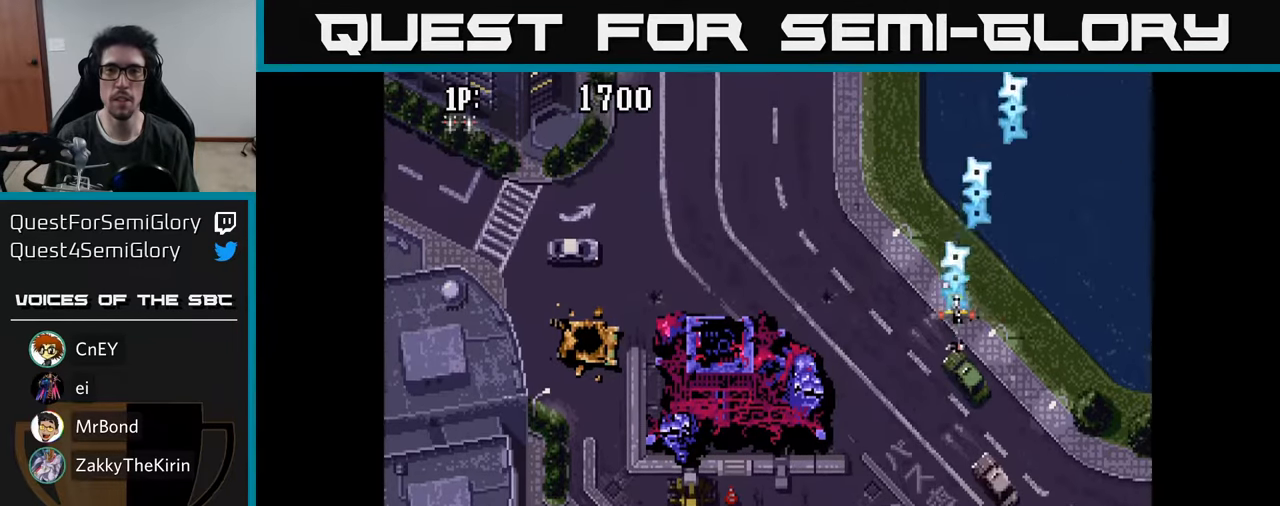
{"buttons": ["A", "DPAD_LEFT"], "left_stick": "center", "right_stick": "center"}
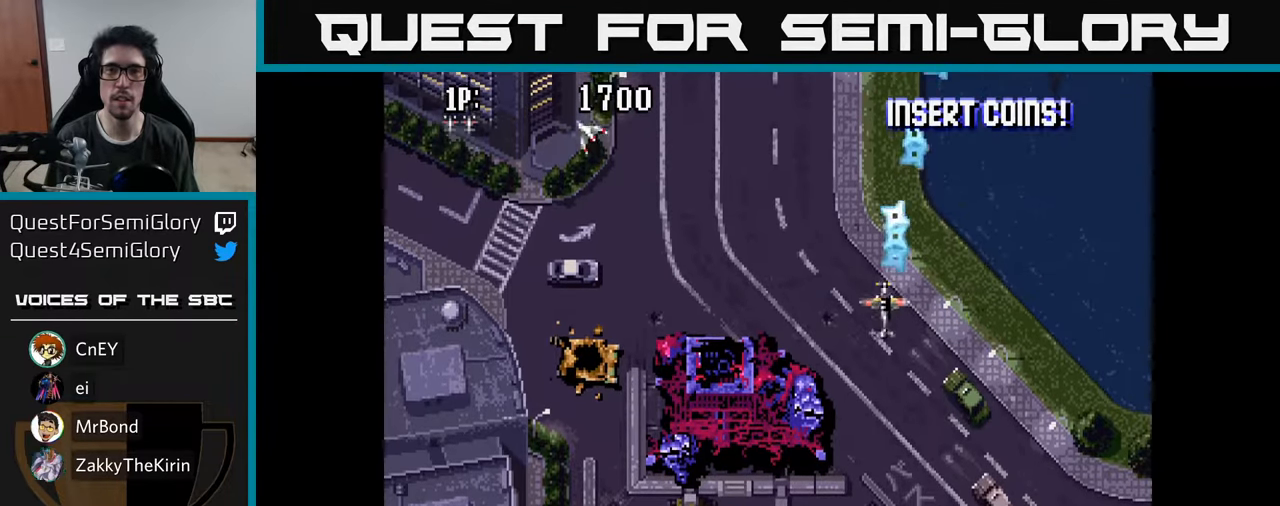
{"buttons": ["A", "DPAD_RIGHT"], "left_stick": "center", "right_stick": "center", "events": [[17, "A", "up"], [117, "A", "down"], [183, "A", "up"], [233, "DPAD_LEFT", "up"], [250, "DPAD_RIGHT", "down"], [300, "A", "down"], [367, "A", "up"], [467, "A", "down"]]}
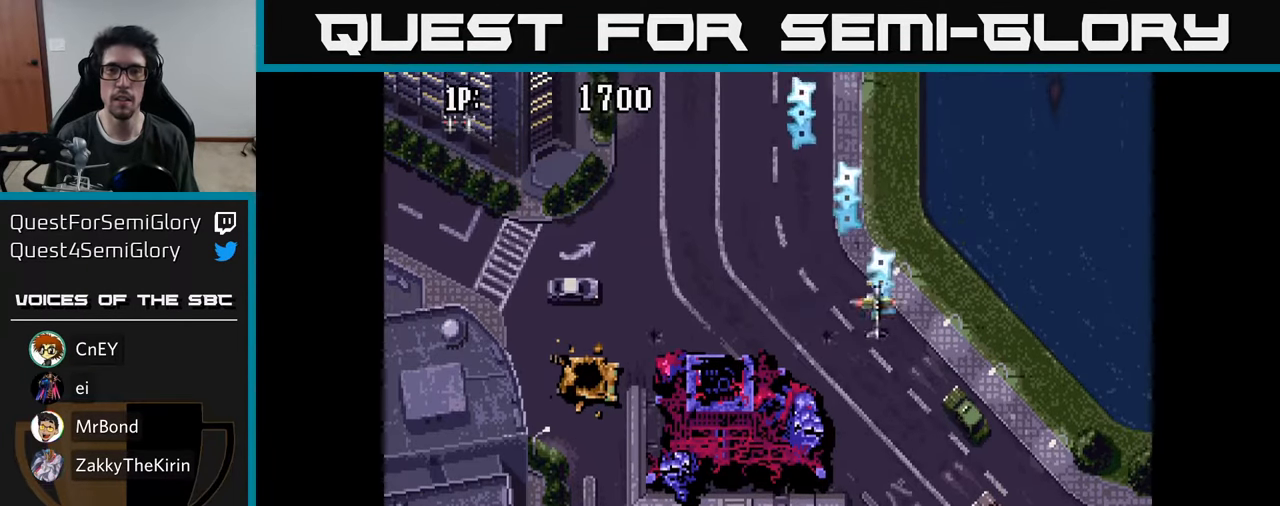
{"buttons": ["A", "DPAD_LEFT"], "left_stick": "center", "right_stick": "center", "events": [[50, "A", "up"], [167, "A", "down"], [217, "A", "up"], [217, "DPAD_UP", "down"], [233, "DPAD_RIGHT", "up"], [283, "DPAD_LEFT", "down"], [300, "DPAD_UP", "up"], [317, "A", "down"], [383, "A", "up"], [483, "A", "down"]]}
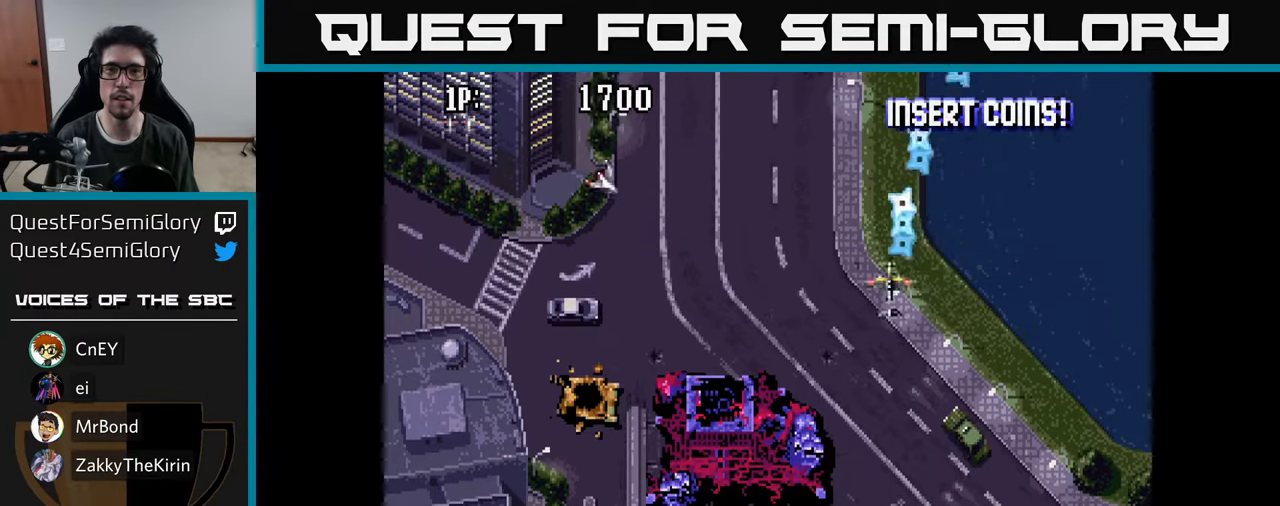
{"buttons": ["DPAD_LEFT"], "left_stick": "center", "right_stick": "center", "events": [[83, "A", "up"], [183, "A", "down"], [267, "A", "up"], [367, "A", "down"], [433, "A", "up"]]}
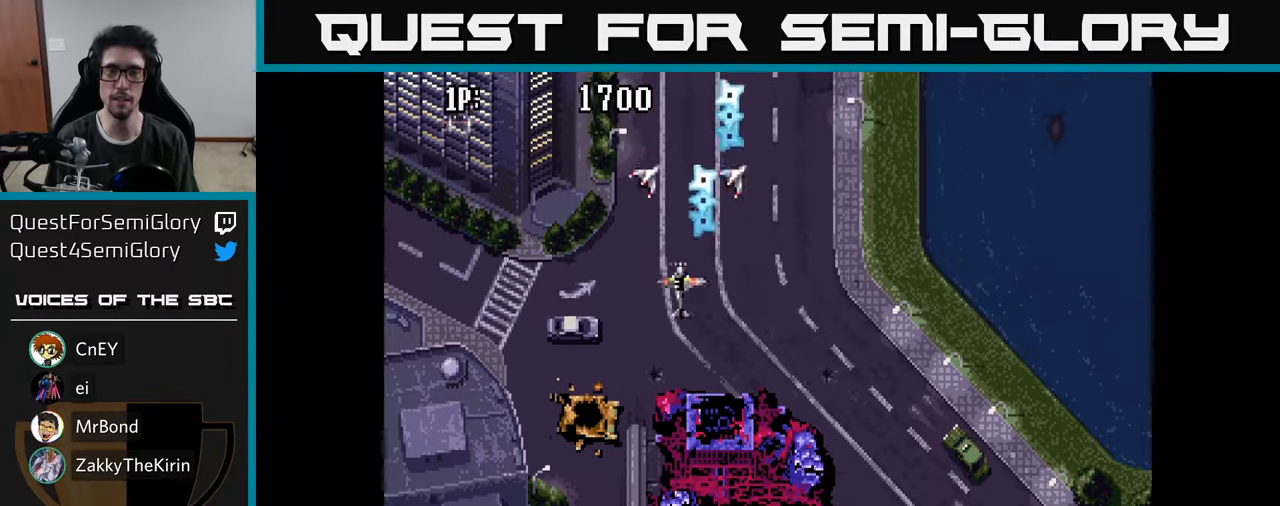
{"buttons": [], "left_stick": "center", "right_stick": "center", "events": [[33, "A", "down"], [117, "A", "up"], [217, "A", "down"], [250, "DPAD_UP", "down"], [300, "A", "up"], [300, "DPAD_LEFT", "up"], [383, "A", "down"], [400, "DPAD_UP", "up"], [483, "A", "up"]]}
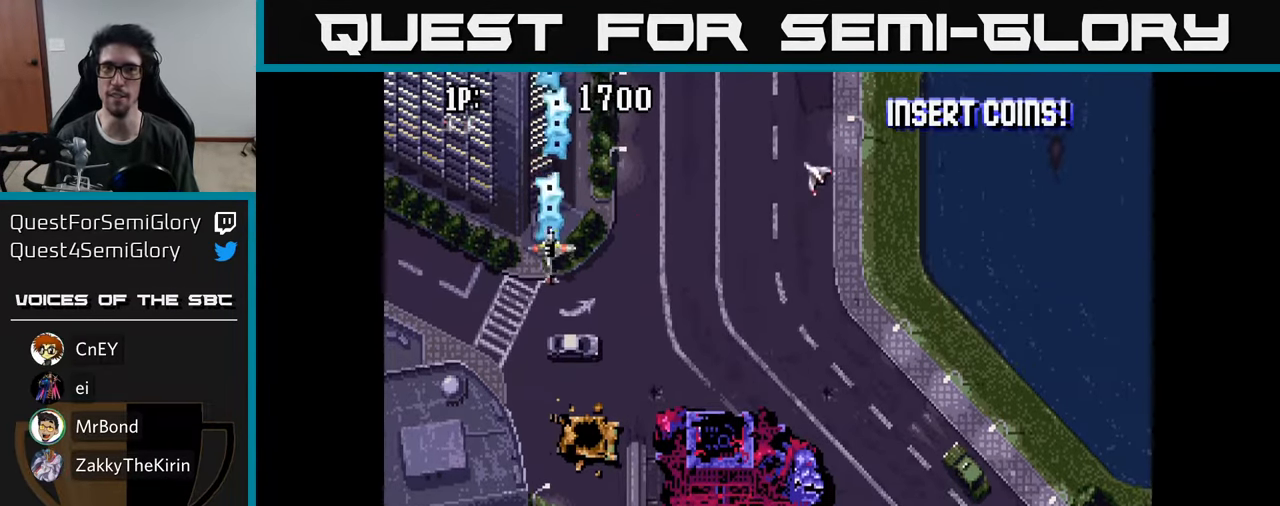
{"buttons": ["DPAD_LEFT"], "left_stick": "center", "right_stick": "center", "events": [[50, "A", "down"], [133, "A", "up"], [217, "A", "down"], [283, "A", "up"], [367, "A", "down"], [433, "A", "up"], [450, "DPAD_LEFT", "down"]]}
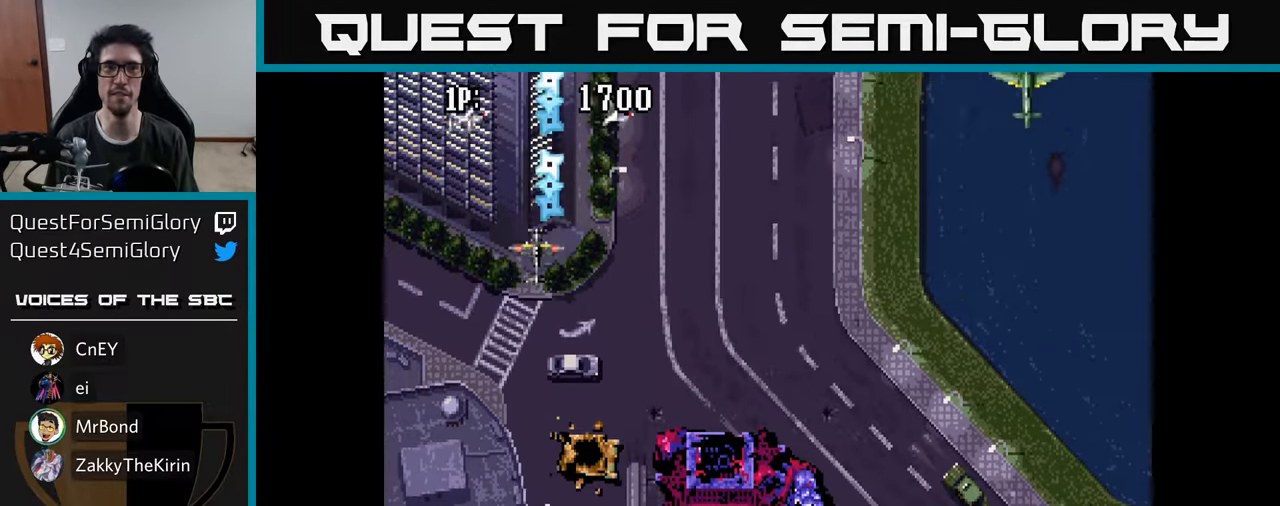
{"buttons": ["A", "DPAD_RIGHT"], "left_stick": "center", "right_stick": "center", "events": [[17, "A", "down"], [17, "DPAD_LEFT", "up"], [83, "A", "up"], [183, "A", "down"], [250, "A", "up"], [333, "A", "down"], [333, "DPAD_RIGHT", "down"], [433, "A", "up"], [483, "A", "down"]]}
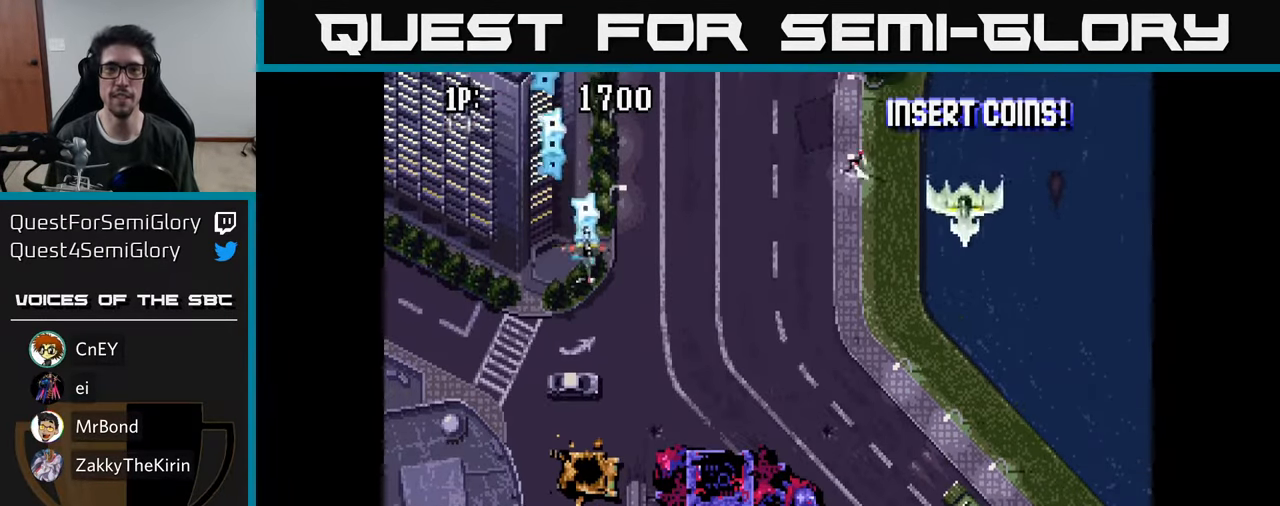
{"buttons": ["DPAD_RIGHT"], "left_stick": "center", "right_stick": "center", "events": [[83, "A", "up"], [83, "DPAD_DOWN", "down"], [167, "A", "down"], [233, "DPAD_DOWN", "up"], [283, "A", "up"], [367, "A", "down"], [467, "A", "up"]]}
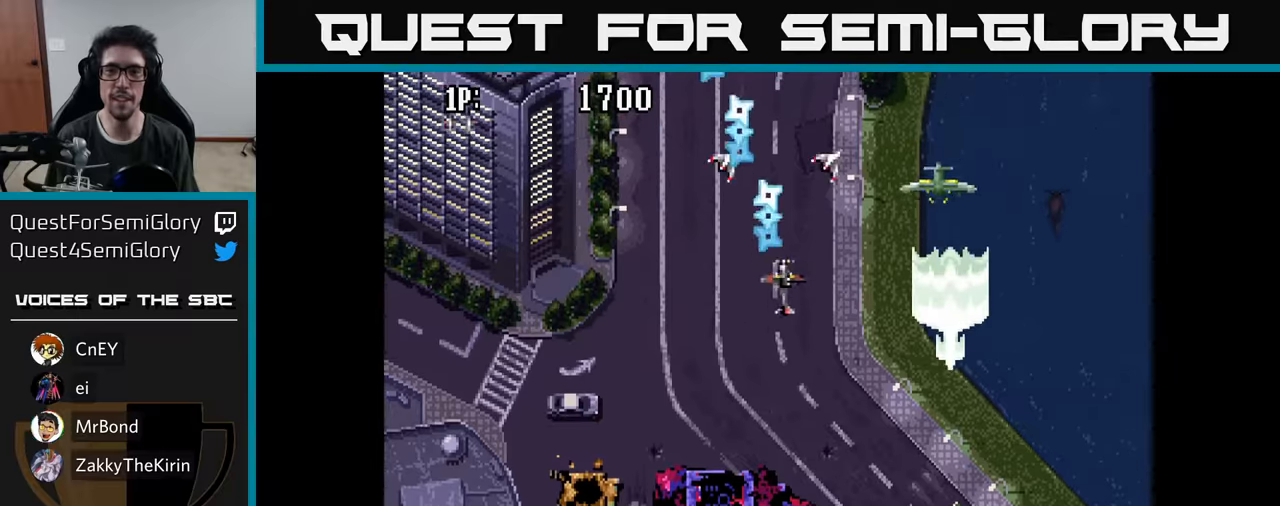
{"buttons": ["A", "DPAD_DOWN", "DPAD_LEFT"], "left_stick": "center", "right_stick": "center"}
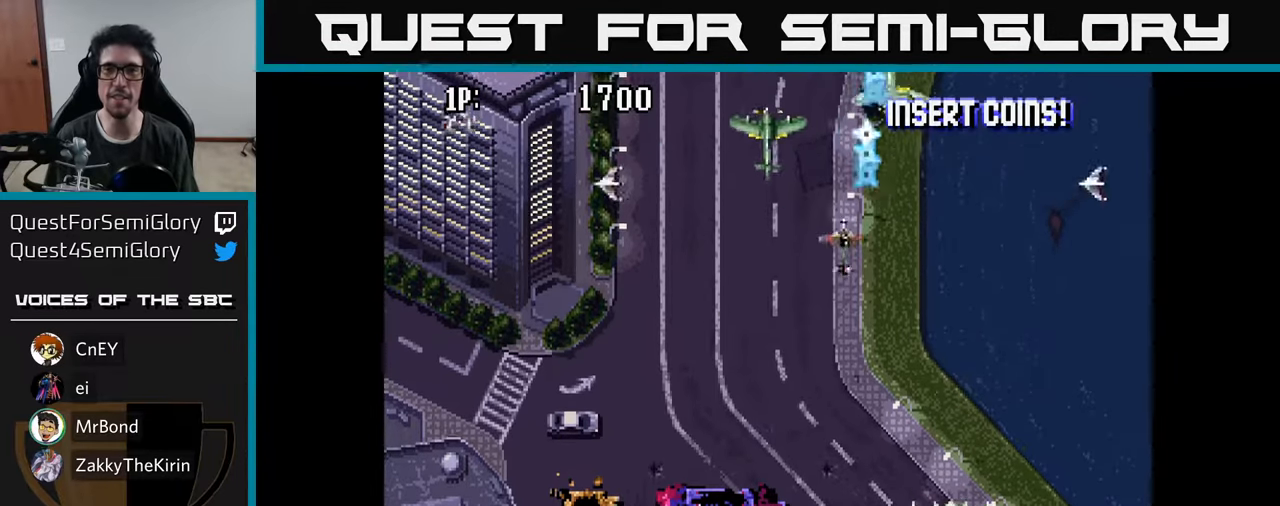
{"buttons": ["A", "DPAD_DOWN", "DPAD_LEFT"], "left_stick": "center", "right_stick": "center", "events": [[34, "DPAD_LEFT", "up"], [50, "A", "up"], [117, "A", "down"], [134, "DPAD_LEFT", "down"], [184, "A", "up"], [284, "A", "down"], [367, "A", "up"], [367, "DPAD_DOWN", "up"], [434, "A", "down"], [500, "DPAD_DOWN", "down"]]}
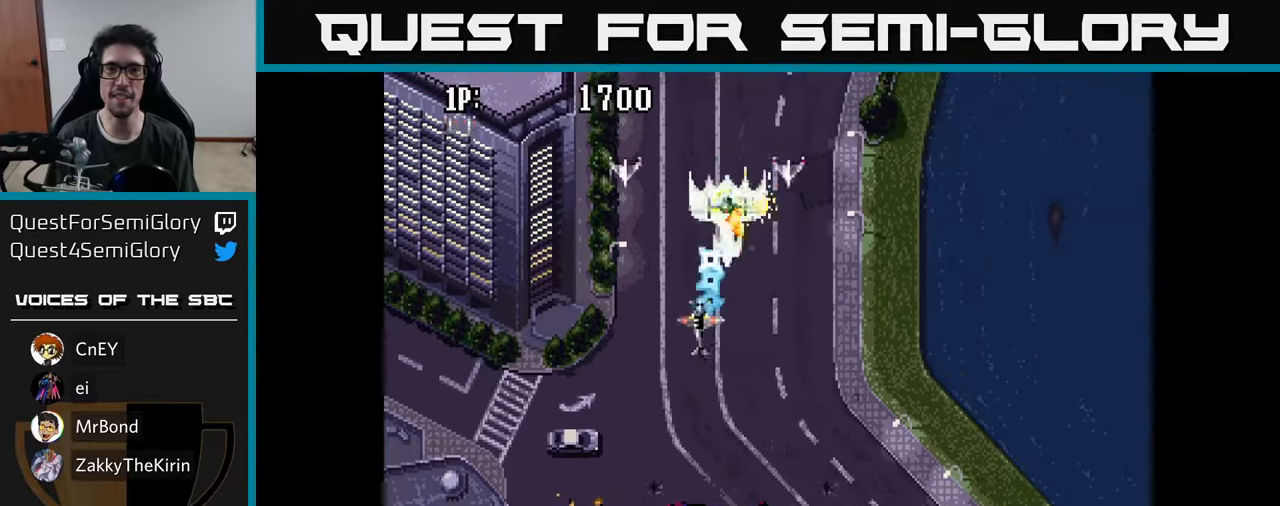
{"buttons": ["A", "DPAD_RIGHT"], "left_stick": "center", "right_stick": "center", "events": [[17, "A", "up"], [50, "DPAD_LEFT", "up"], [84, "A", "down"], [200, "A", "up"], [217, "DPAD_RIGHT", "down"], [284, "A", "down"], [367, "DPAD_DOWN", "up"], [384, "A", "up"], [467, "A", "down"]]}
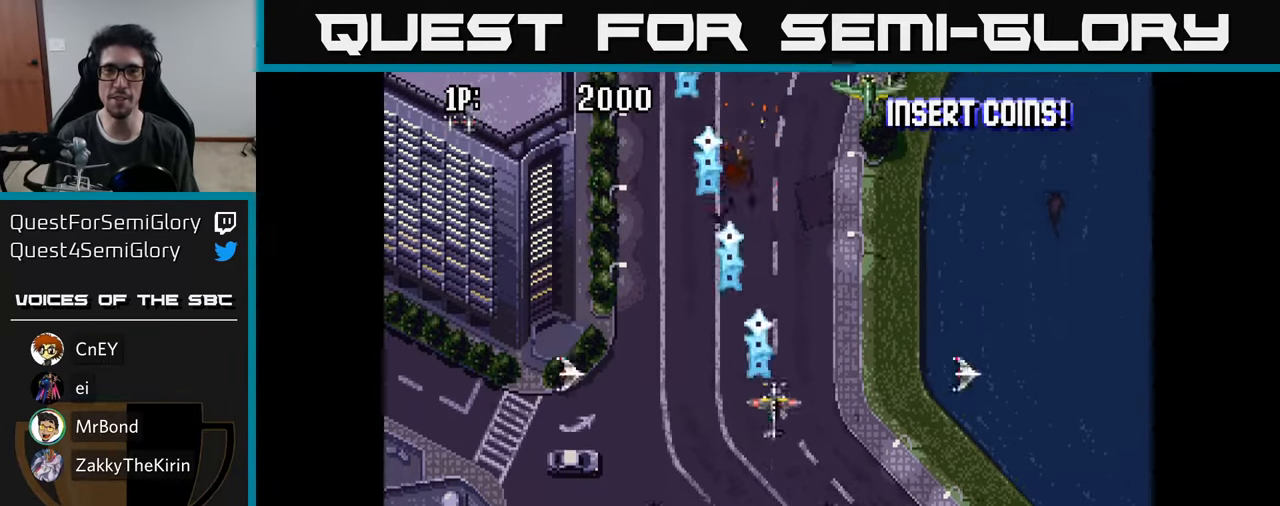
{"buttons": ["DPAD_LEFT"], "left_stick": "center", "right_stick": "center", "events": [[84, "A", "up"], [150, "A", "down"], [234, "A", "up"], [267, "DPAD_RIGHT", "up"], [284, "DPAD_LEFT", "down"], [284, "DPAD_UP", "down"], [317, "A", "down"], [334, "DPAD_UP", "up"], [367, "A", "up"], [450, "A", "down"], [500, "A", "up"]]}
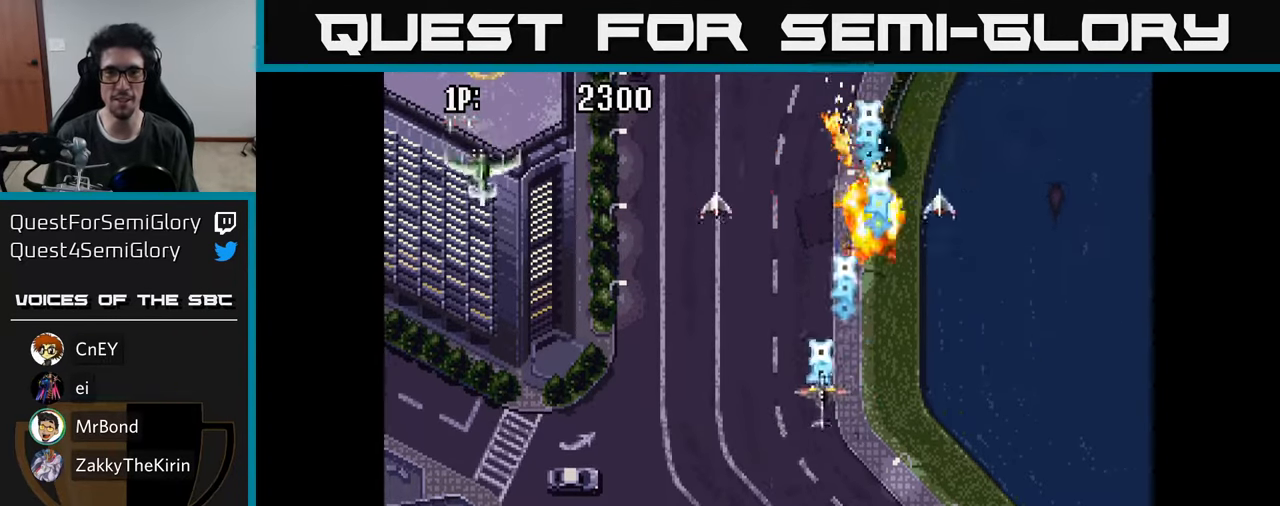
{"buttons": ["DPAD_LEFT"], "left_stick": "center", "right_stick": "center", "events": [[100, "A", "down"], [184, "A", "up"], [267, "A", "down"], [350, "A", "up"], [450, "A", "down"], [500, "A", "up"]]}
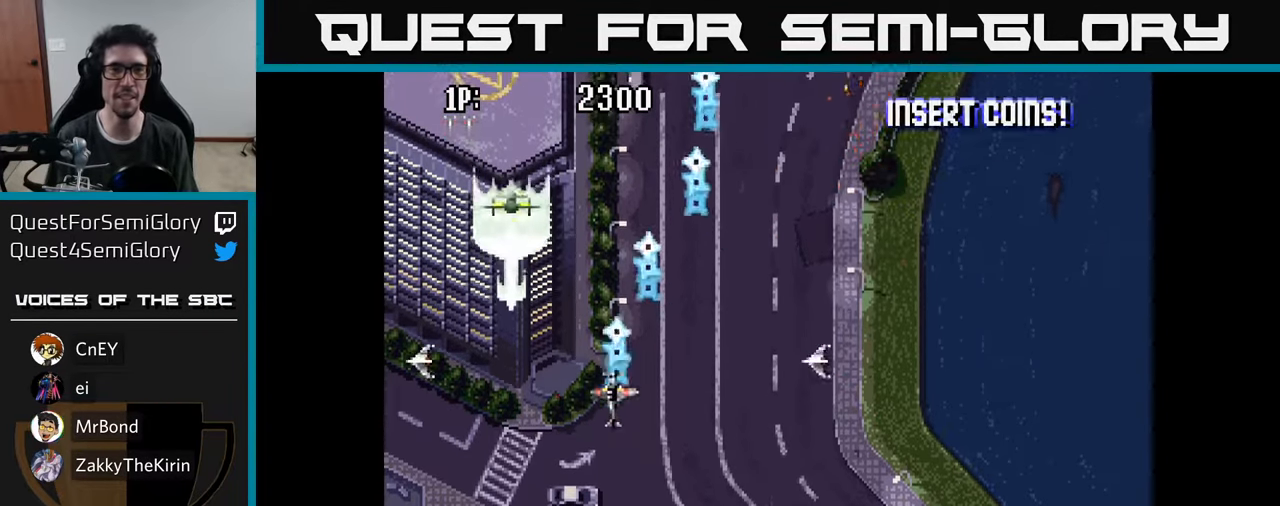
{"buttons": ["A", "DPAD_UP"], "left_stick": "center", "right_stick": "center"}